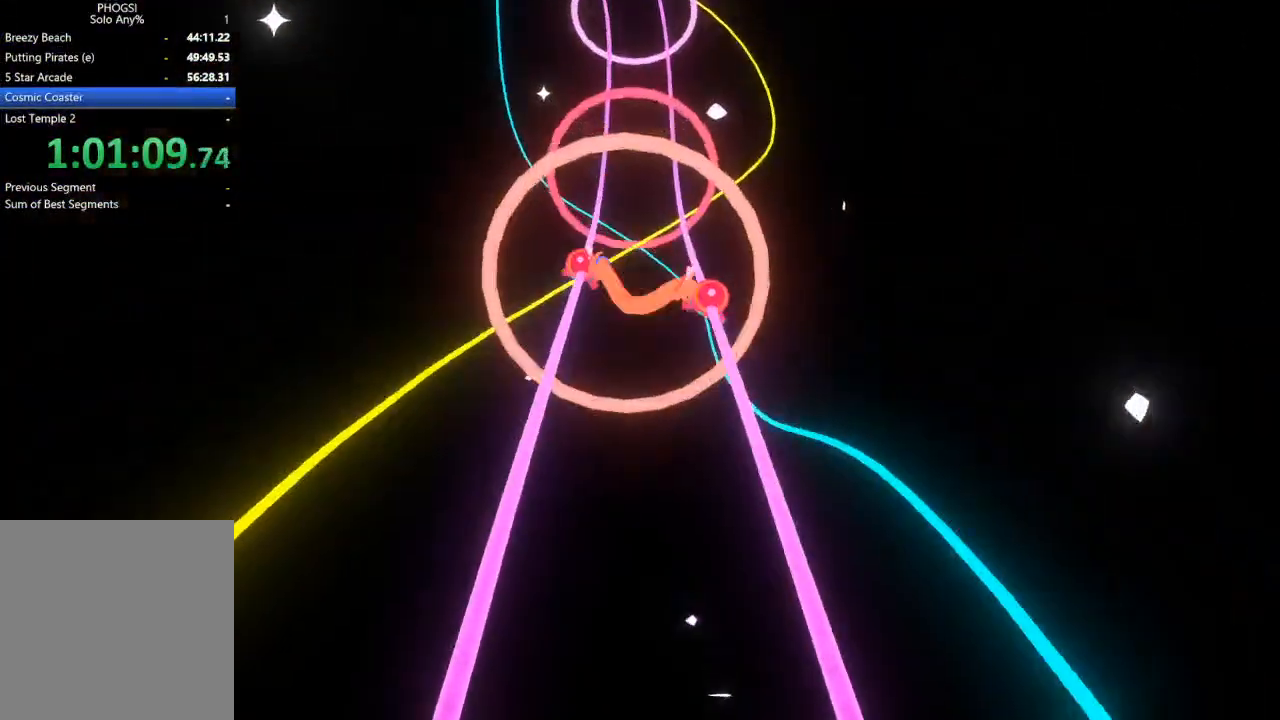
Gameplay with a controller (Xbox layout); each line is a JSON object with the inputs held at the frame after it. "button_events" lists button changes between this image and that frame as [ms after this image, input, new state], when the widget could be followed in between (sticks are given only as held states). This document gives stick clicks only as held states, not as events.
{"buttons": [], "left_stick": "up", "right_stick": "up", "button_events": []}
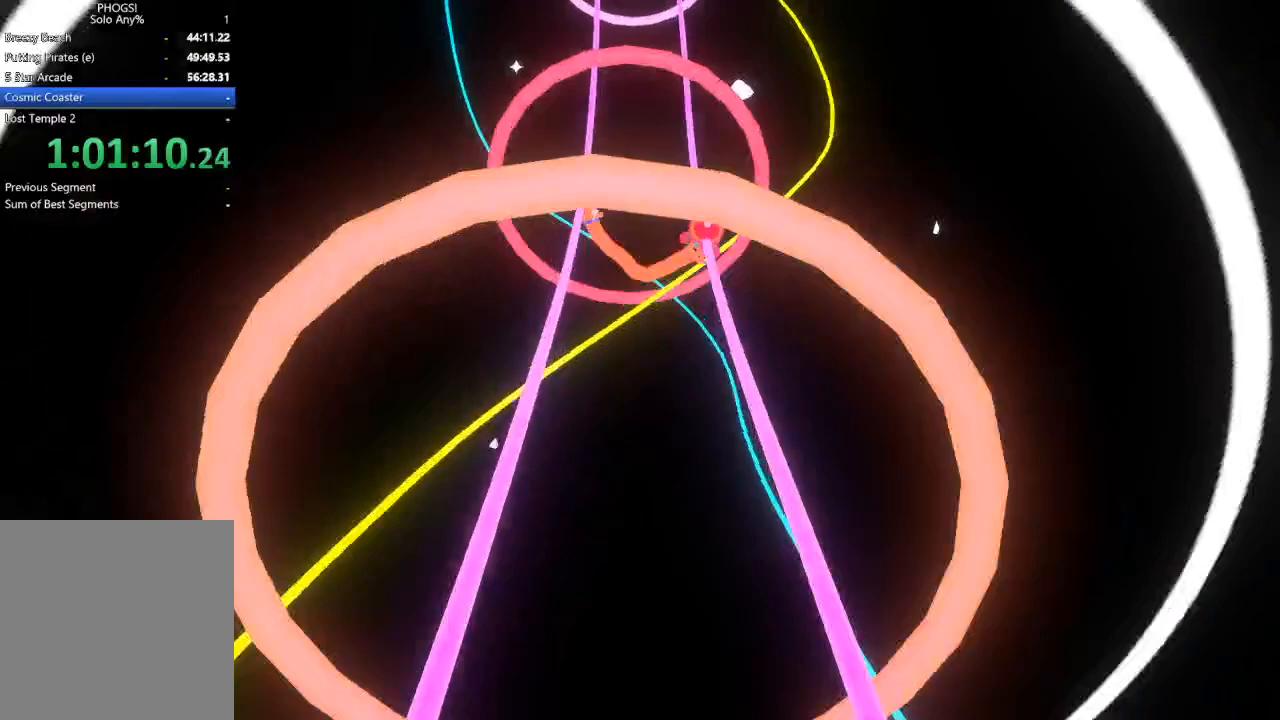
{"buttons": [], "left_stick": "up", "right_stick": "up", "button_events": []}
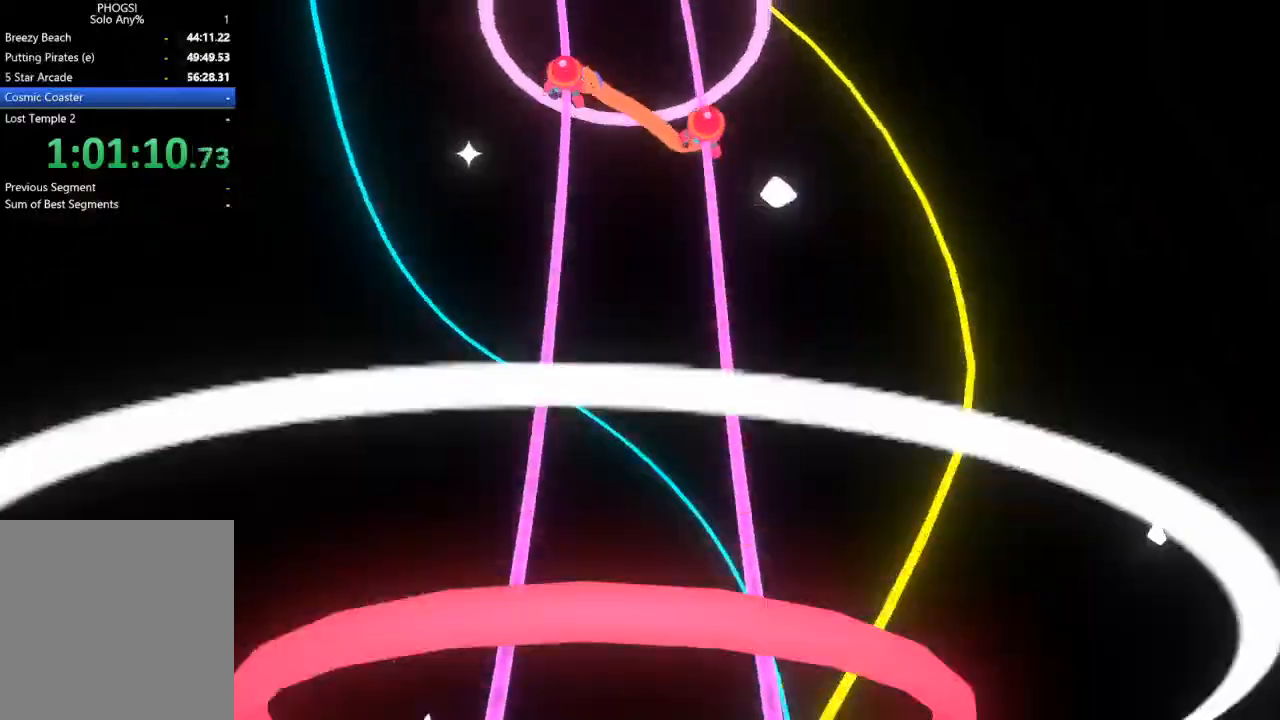
{"buttons": [], "left_stick": "up-left", "right_stick": "up", "button_events": []}
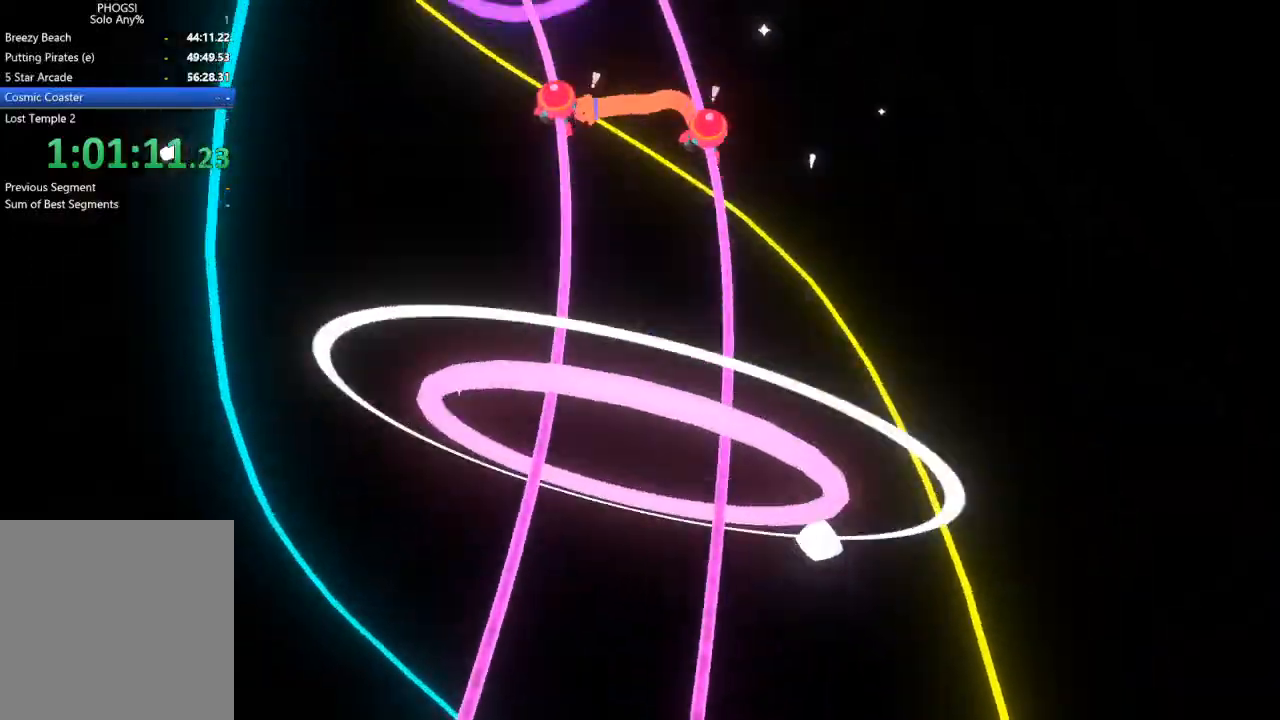
{"buttons": [], "left_stick": "up-left", "right_stick": "up", "button_events": []}
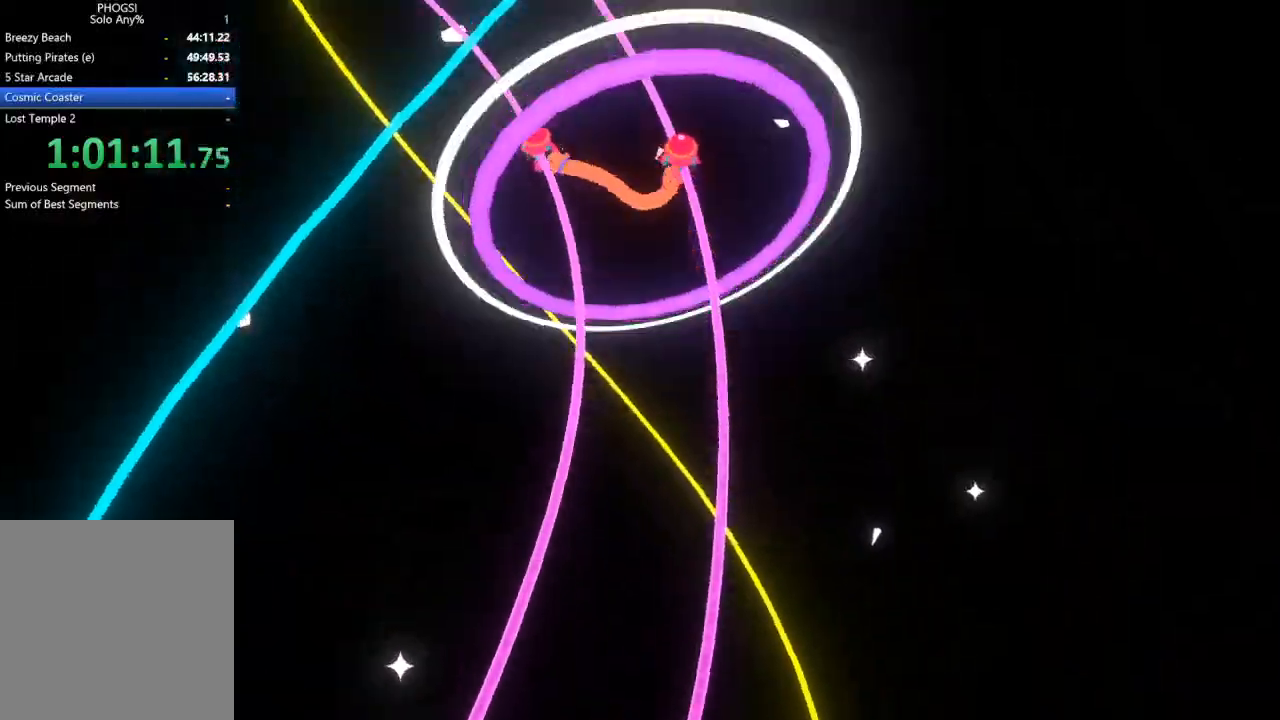
{"buttons": [], "left_stick": "up", "right_stick": "up", "button_events": []}
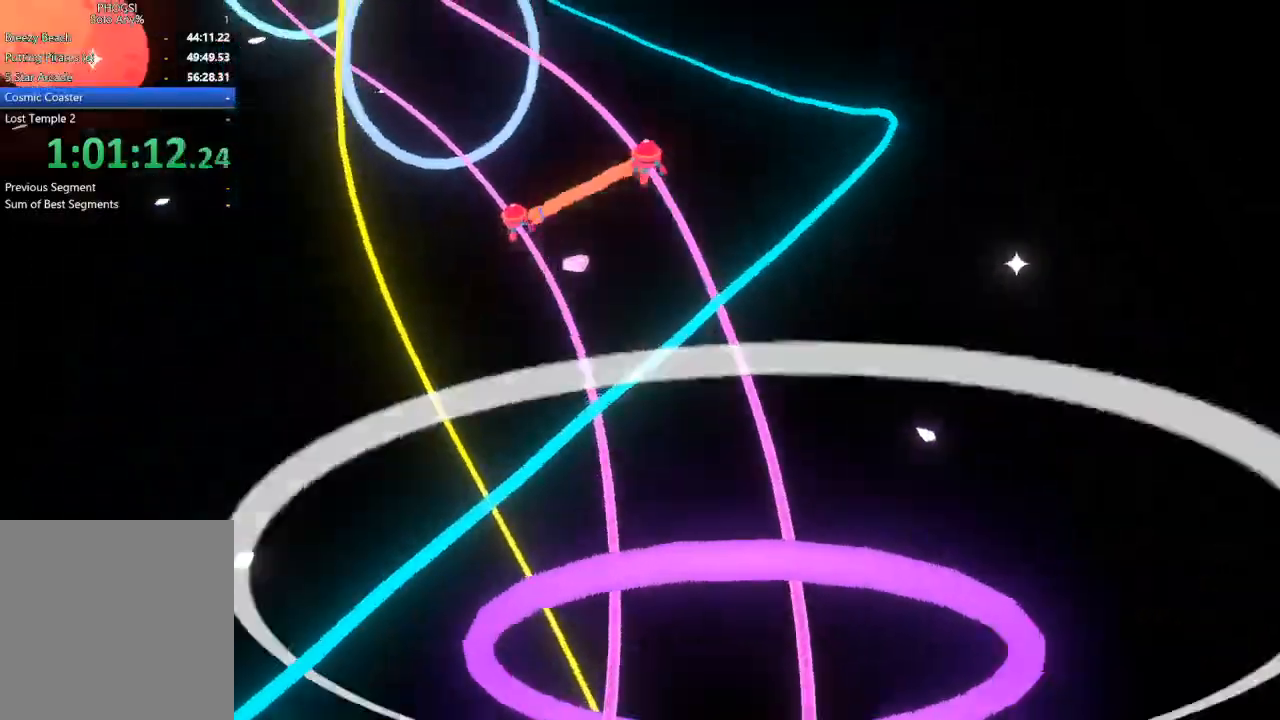
{"buttons": [], "left_stick": "up", "right_stick": "up-left", "button_events": []}
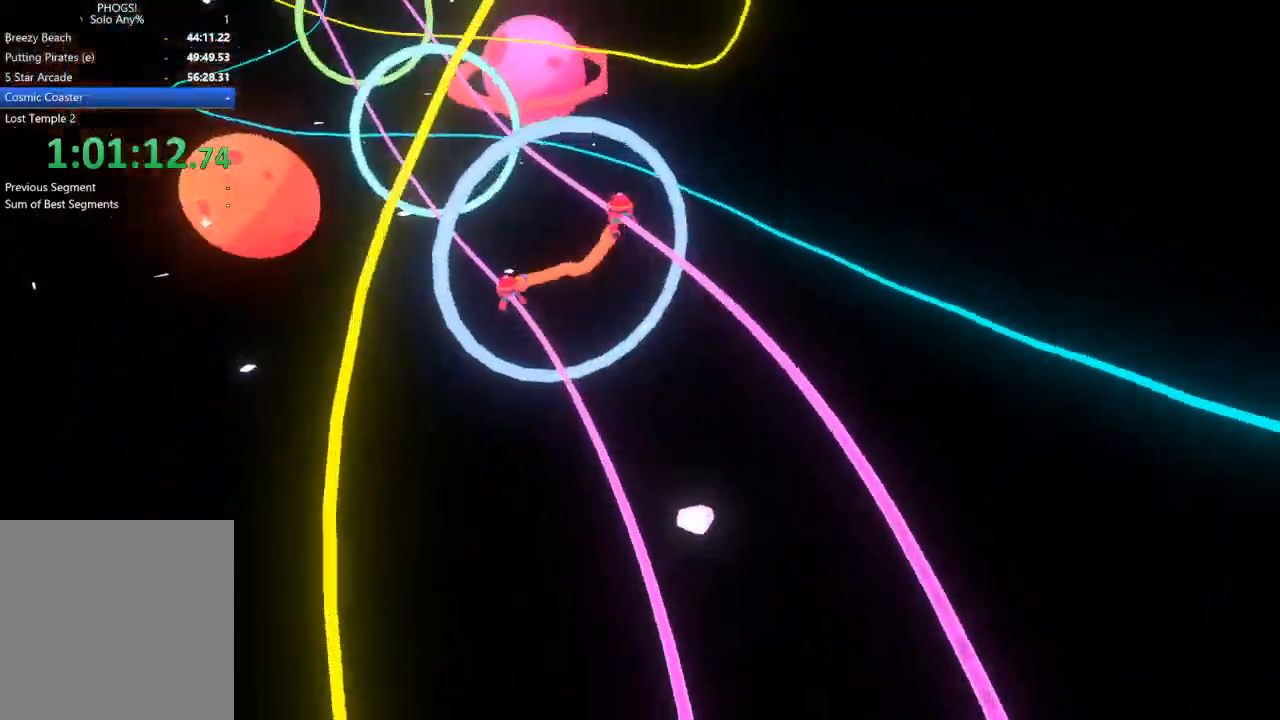
{"buttons": [], "left_stick": "up", "right_stick": "up-left", "button_events": []}
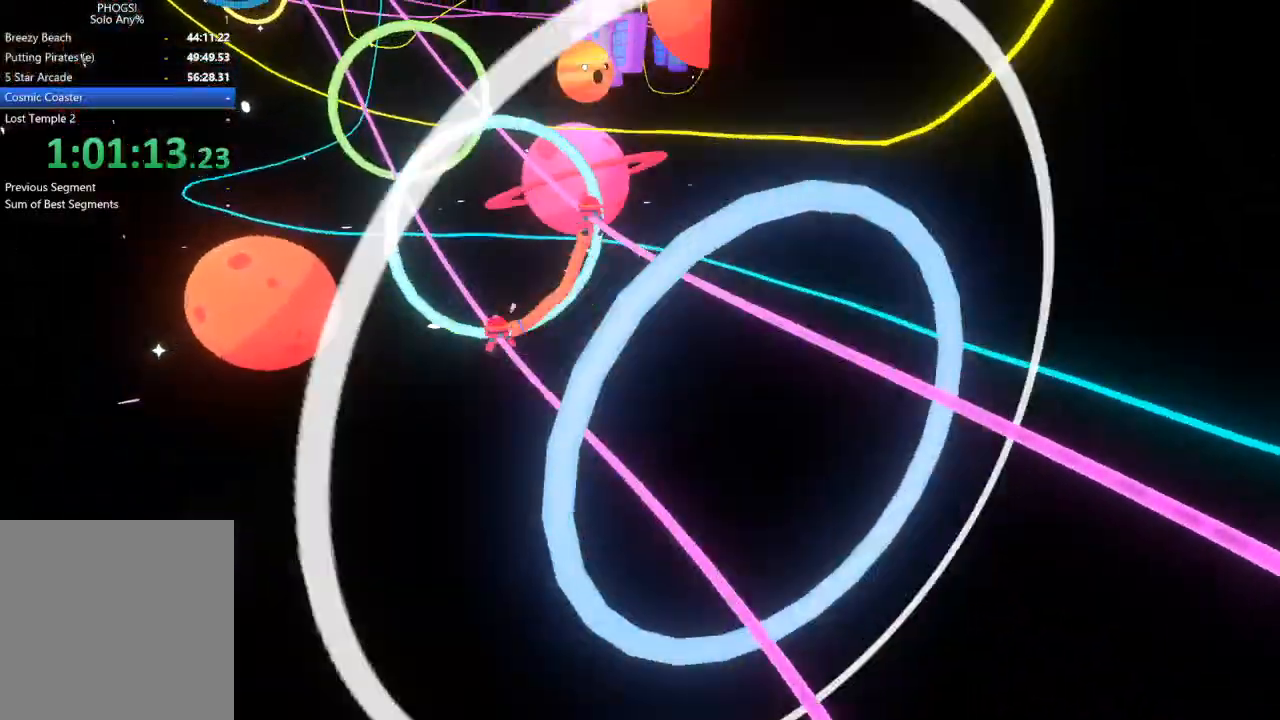
{"buttons": [], "left_stick": "up", "right_stick": "up-left", "button_events": []}
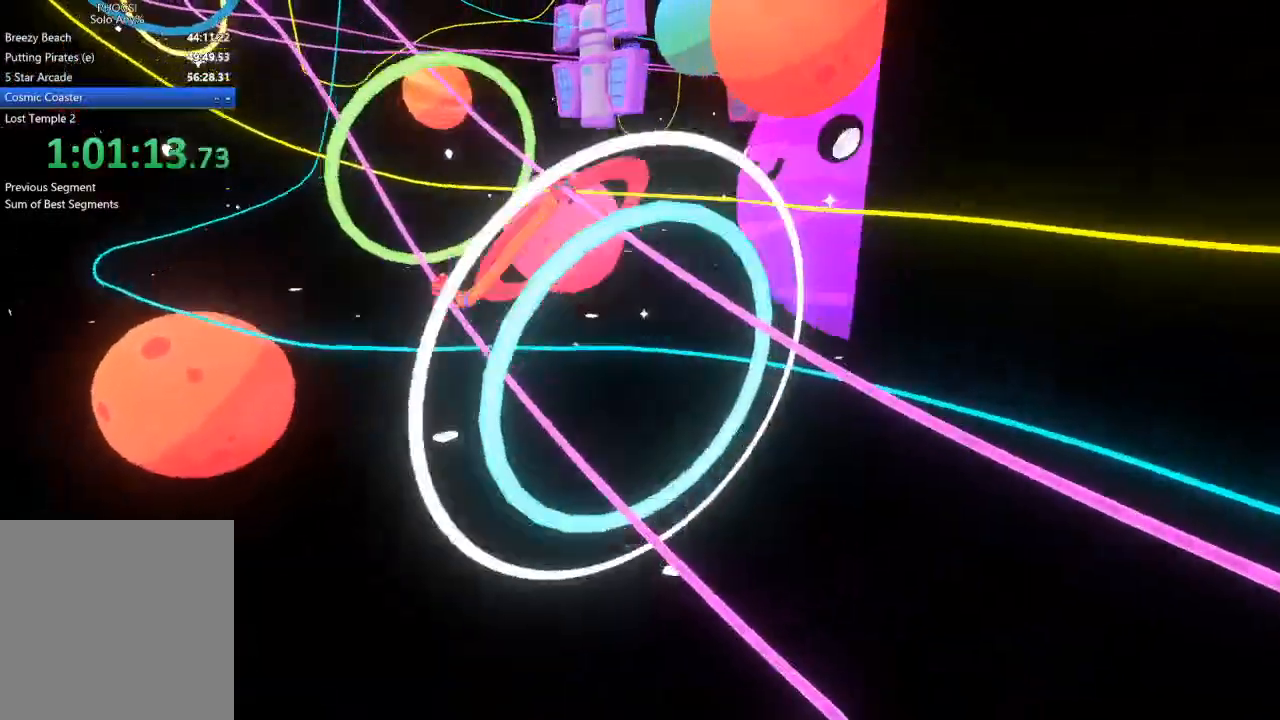
{"buttons": [], "left_stick": "up-left", "right_stick": "up-left", "button_events": []}
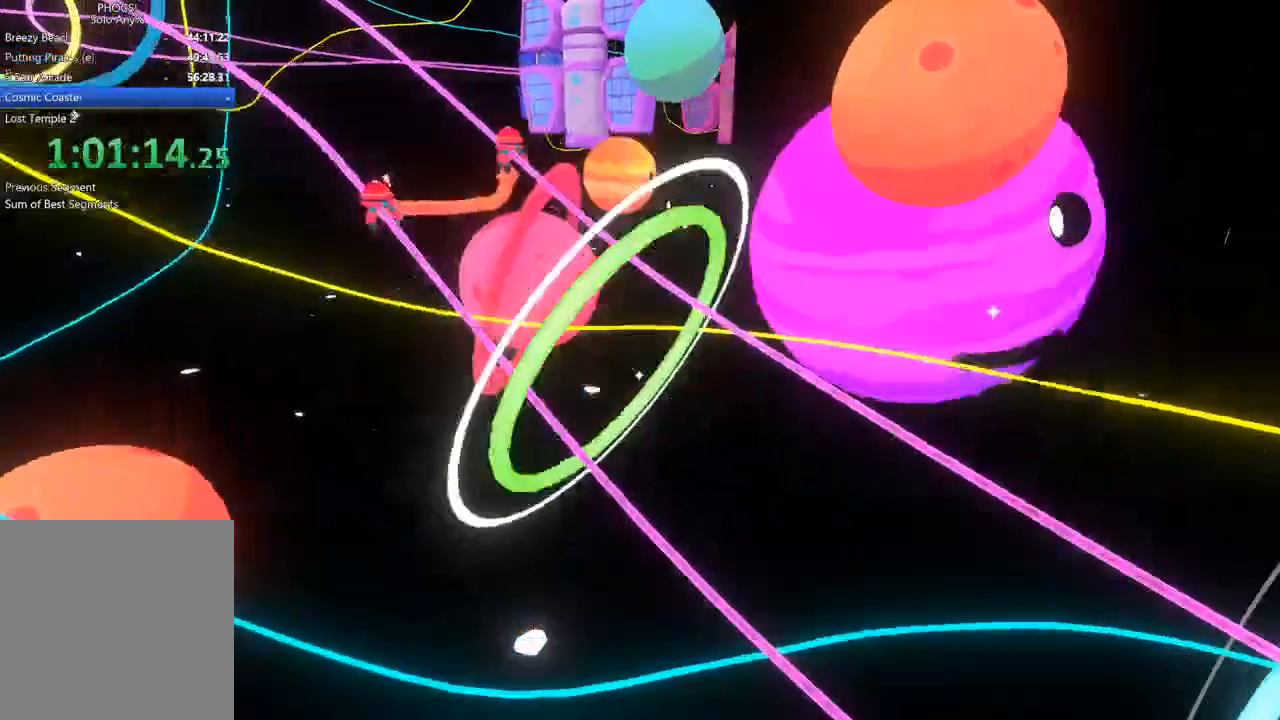
{"buttons": [], "left_stick": "up-left", "right_stick": "up-left", "button_events": []}
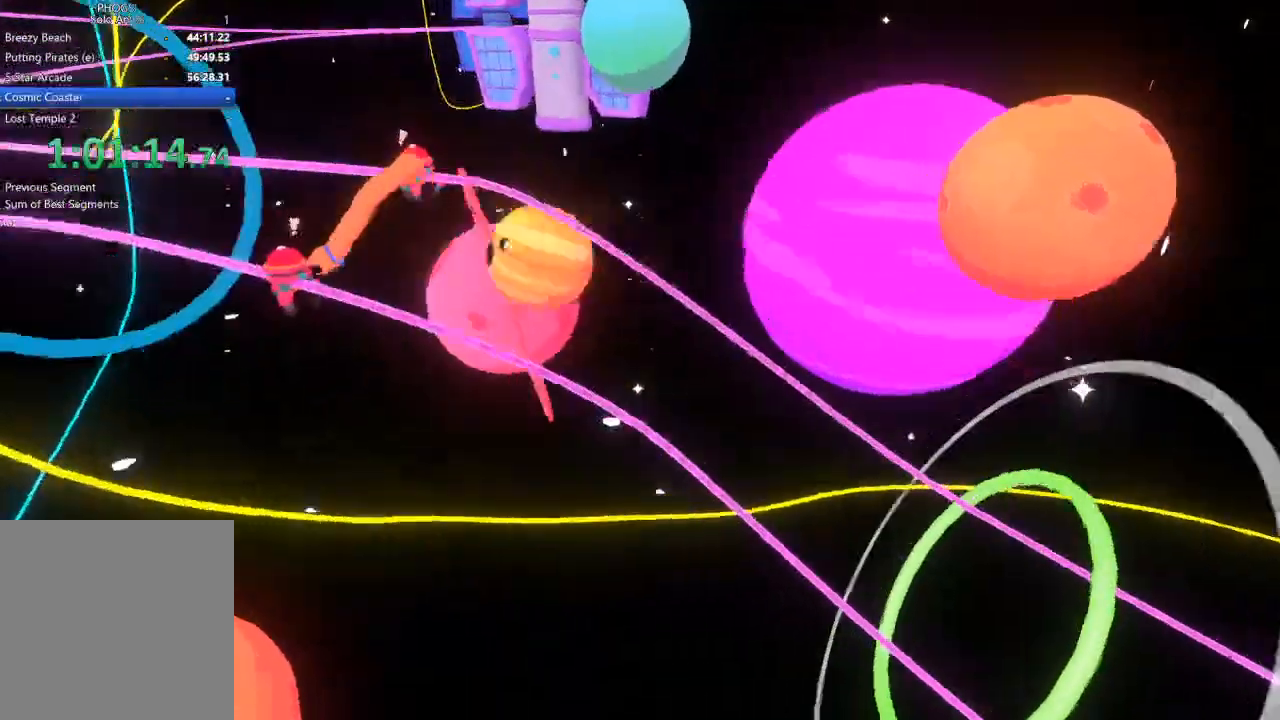
{"buttons": [], "left_stick": "left", "right_stick": "up-left", "button_events": []}
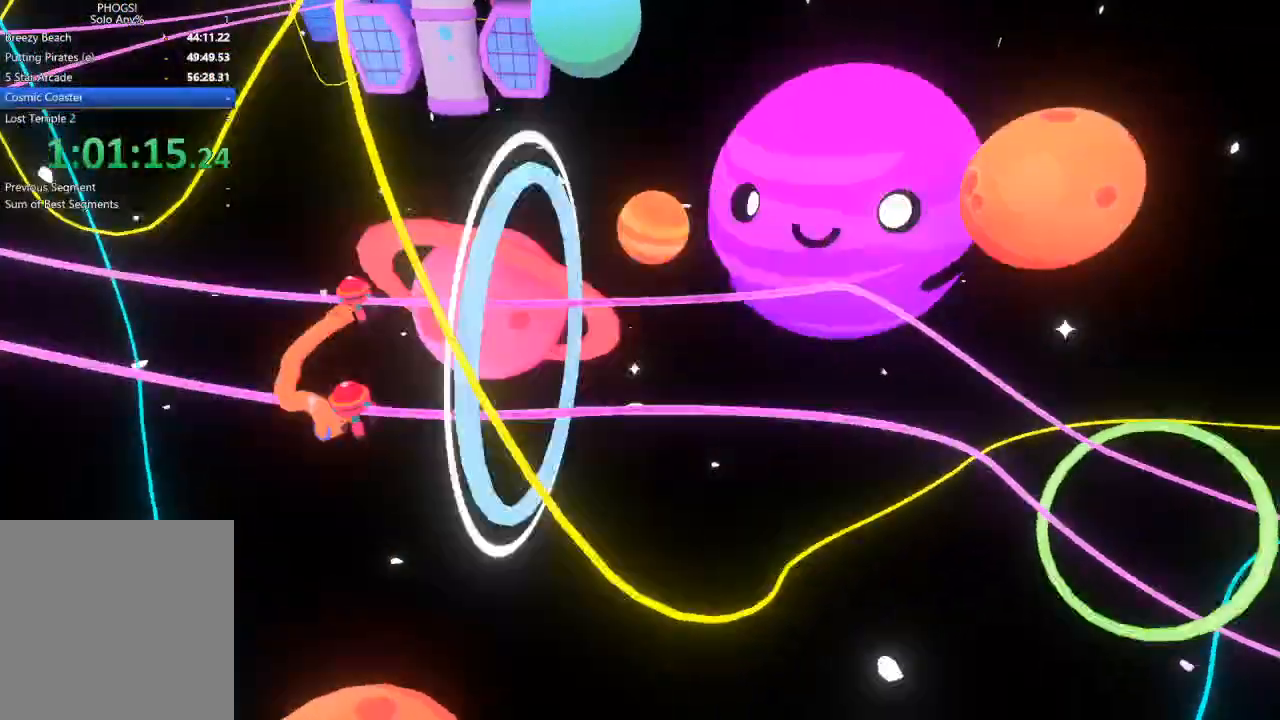
{"buttons": [], "left_stick": "left", "right_stick": "up-left", "button_events": []}
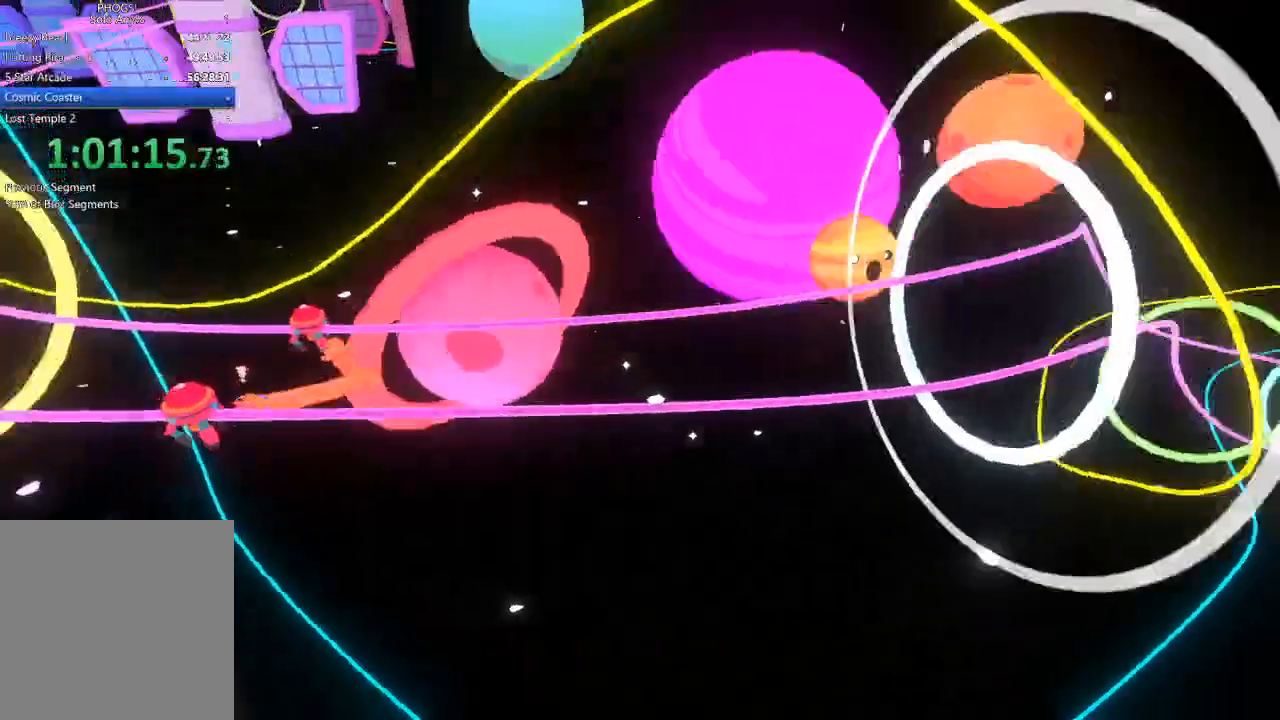
{"buttons": [], "left_stick": "up-left", "right_stick": "up-left", "button_events": []}
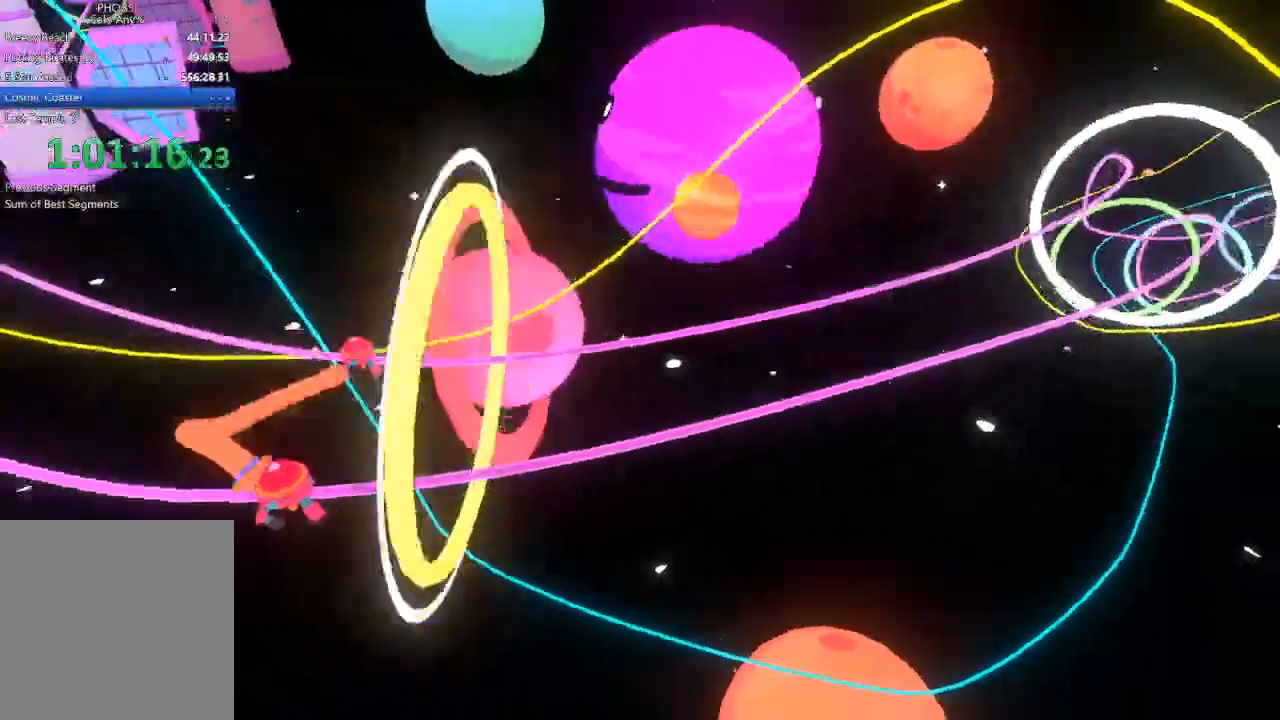
{"buttons": [], "left_stick": "up-left", "right_stick": "up-left", "button_events": []}
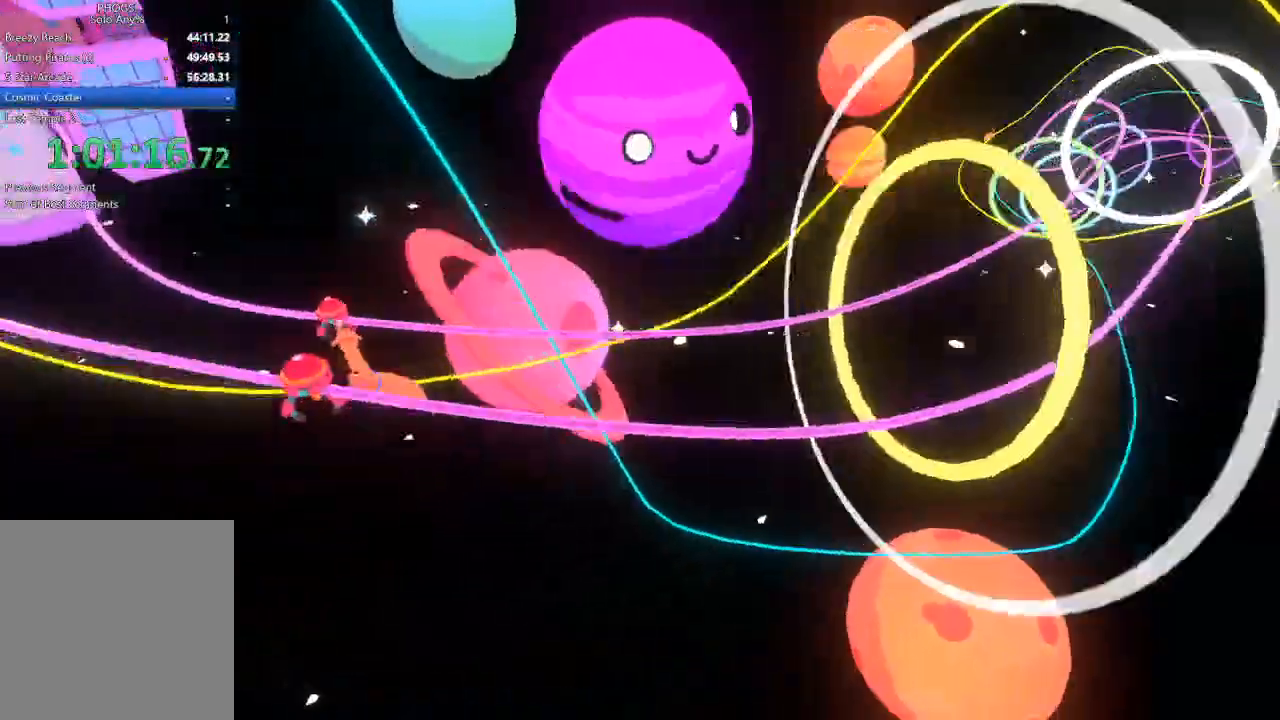
{"buttons": [], "left_stick": "up-left", "right_stick": "up-left", "button_events": []}
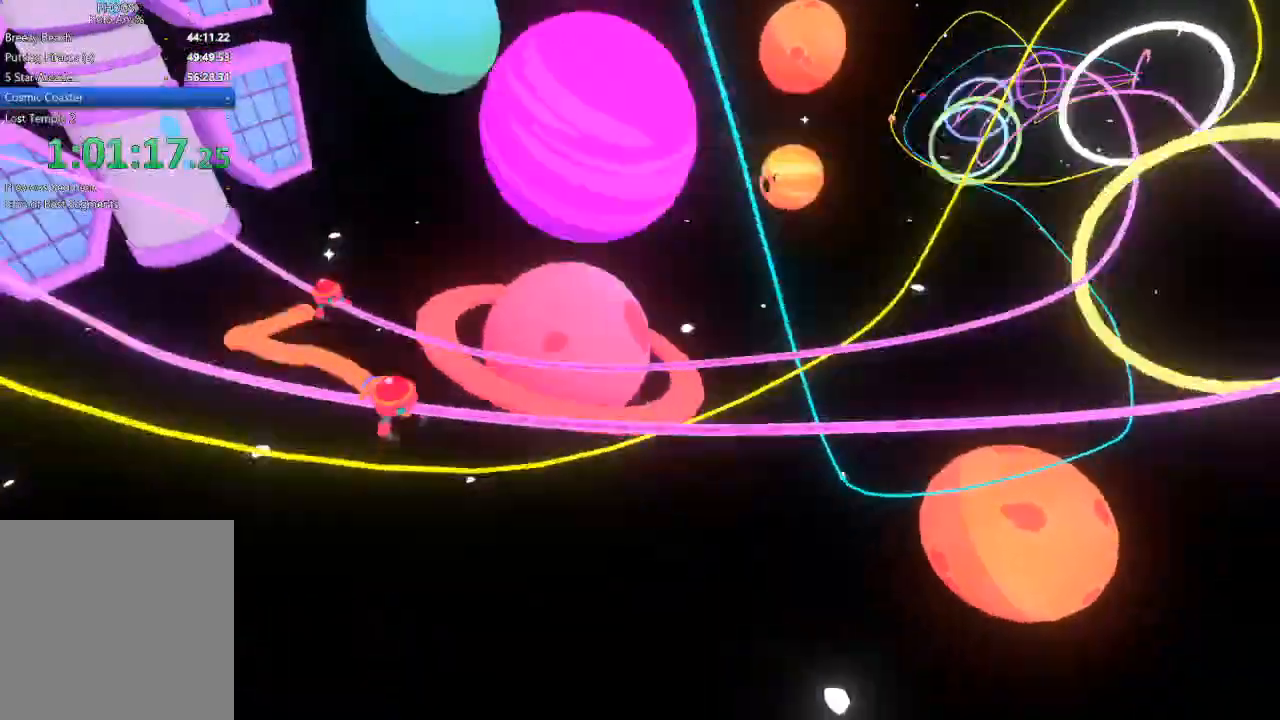
{"buttons": [], "left_stick": "up-left", "right_stick": "up-left", "button_events": []}
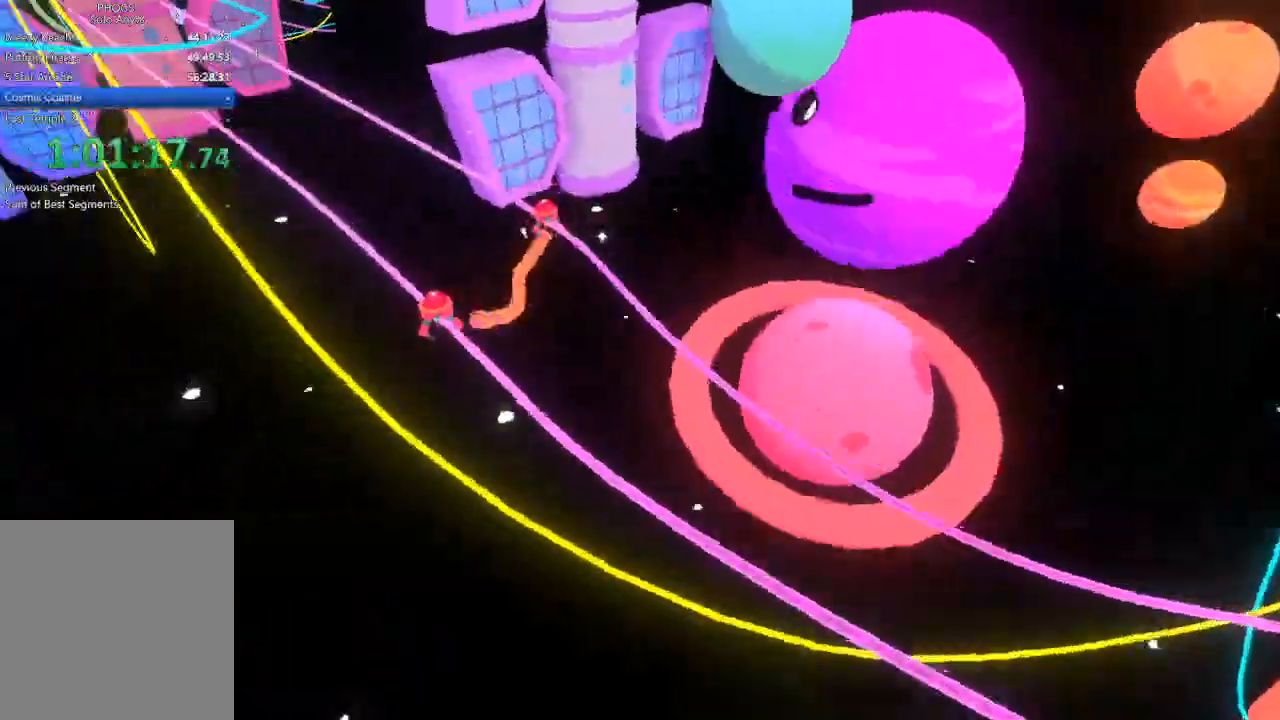
{"buttons": [], "left_stick": "up-left", "right_stick": "up-left", "button_events": []}
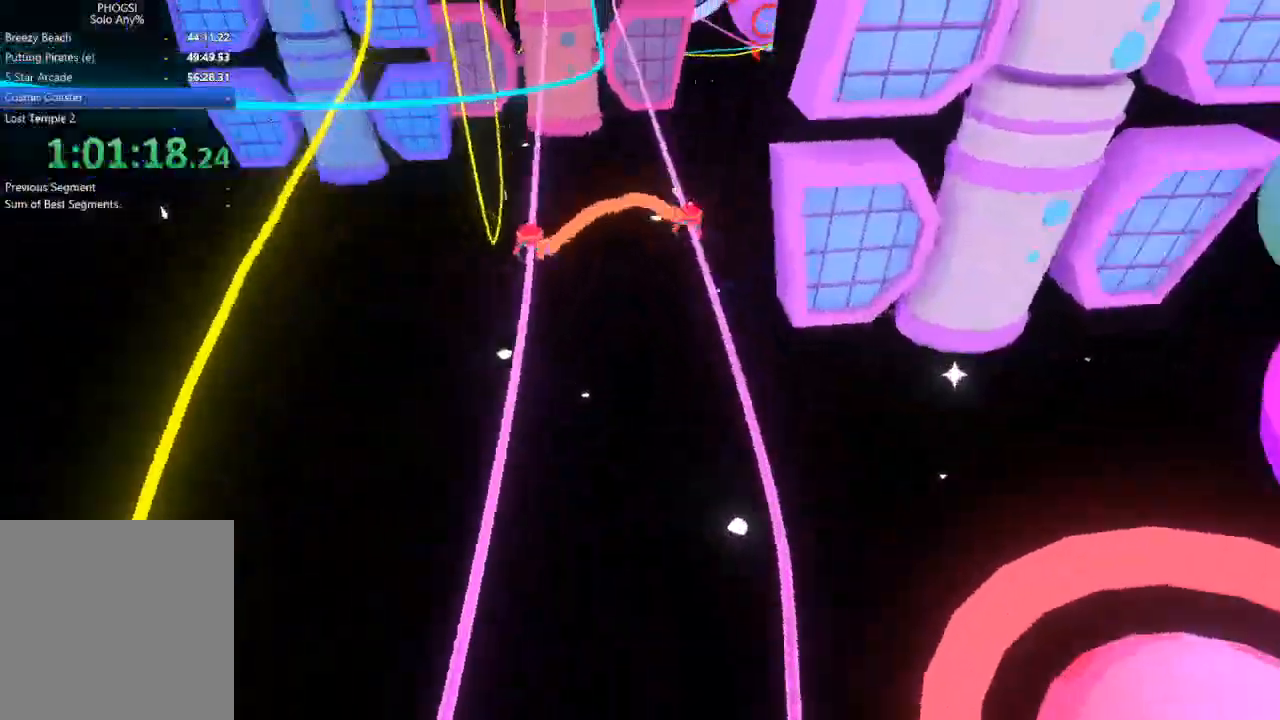
{"buttons": [], "left_stick": "up-left", "right_stick": "up", "button_events": []}
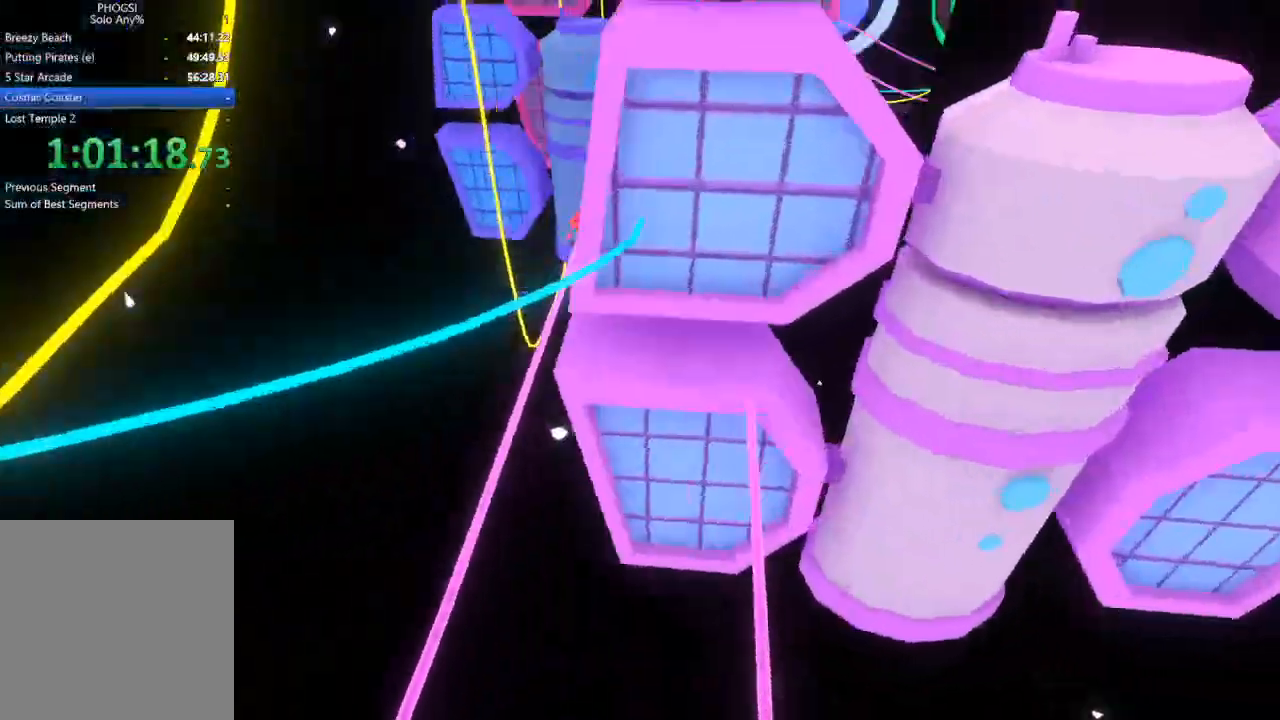
{"buttons": [], "left_stick": "up", "right_stick": "up", "button_events": []}
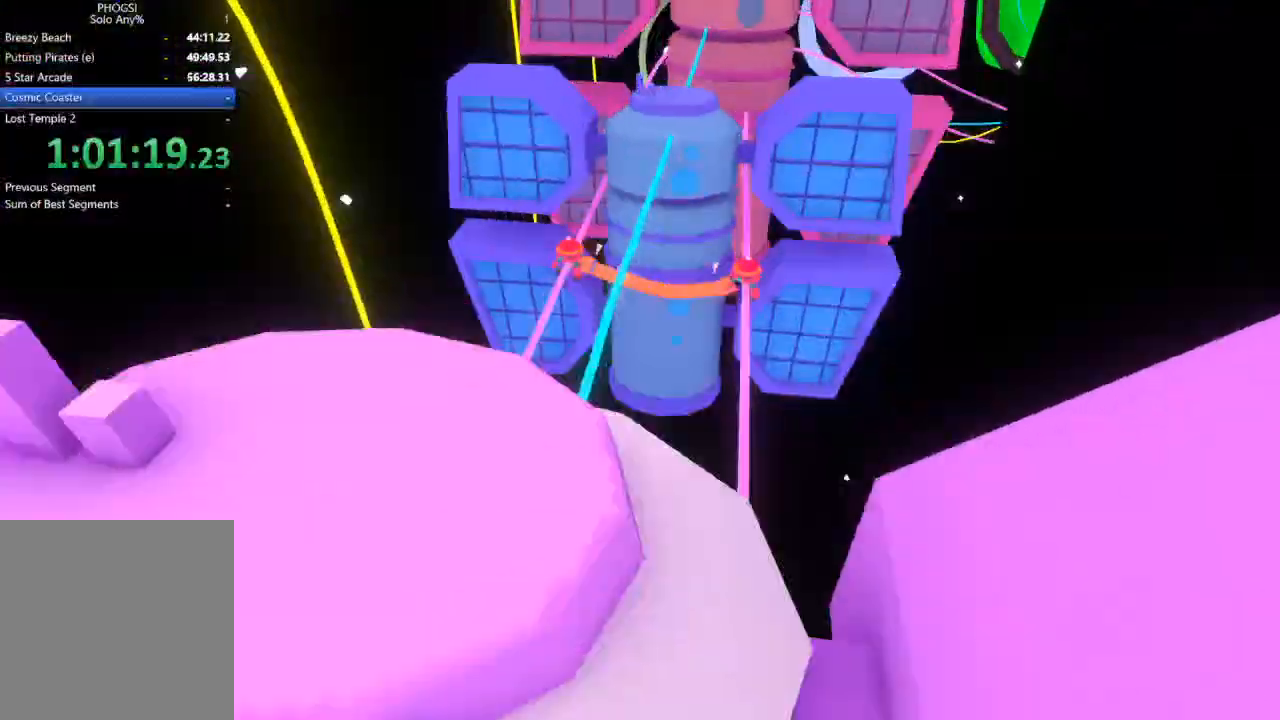
{"buttons": [], "left_stick": "up", "right_stick": "up", "button_events": []}
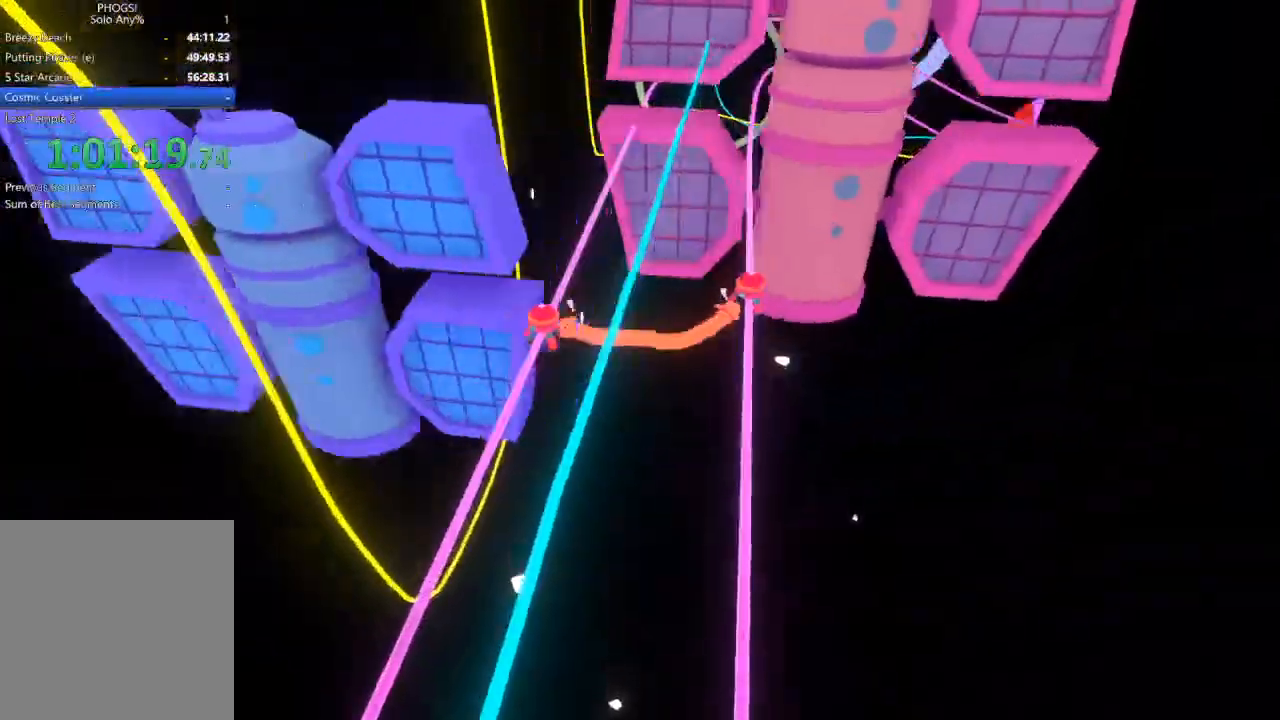
{"buttons": [], "left_stick": "up", "right_stick": "up", "button_events": []}
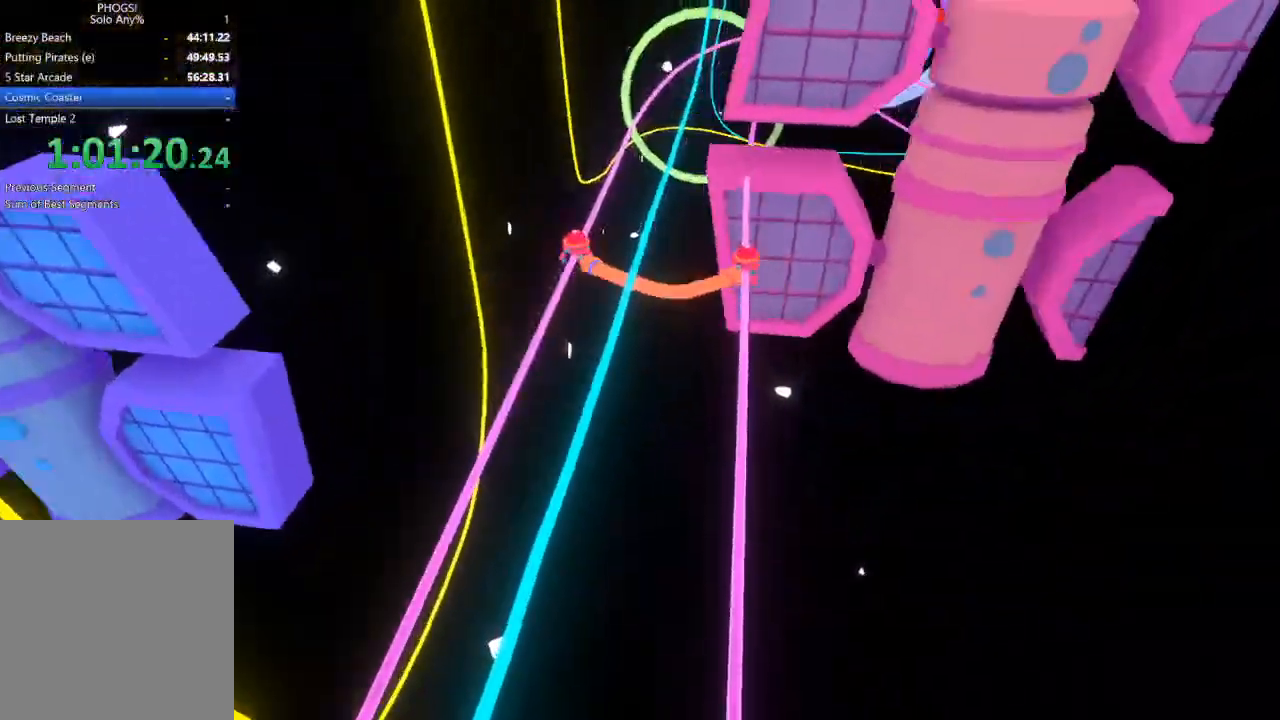
{"buttons": [], "left_stick": "up", "right_stick": "up", "button_events": []}
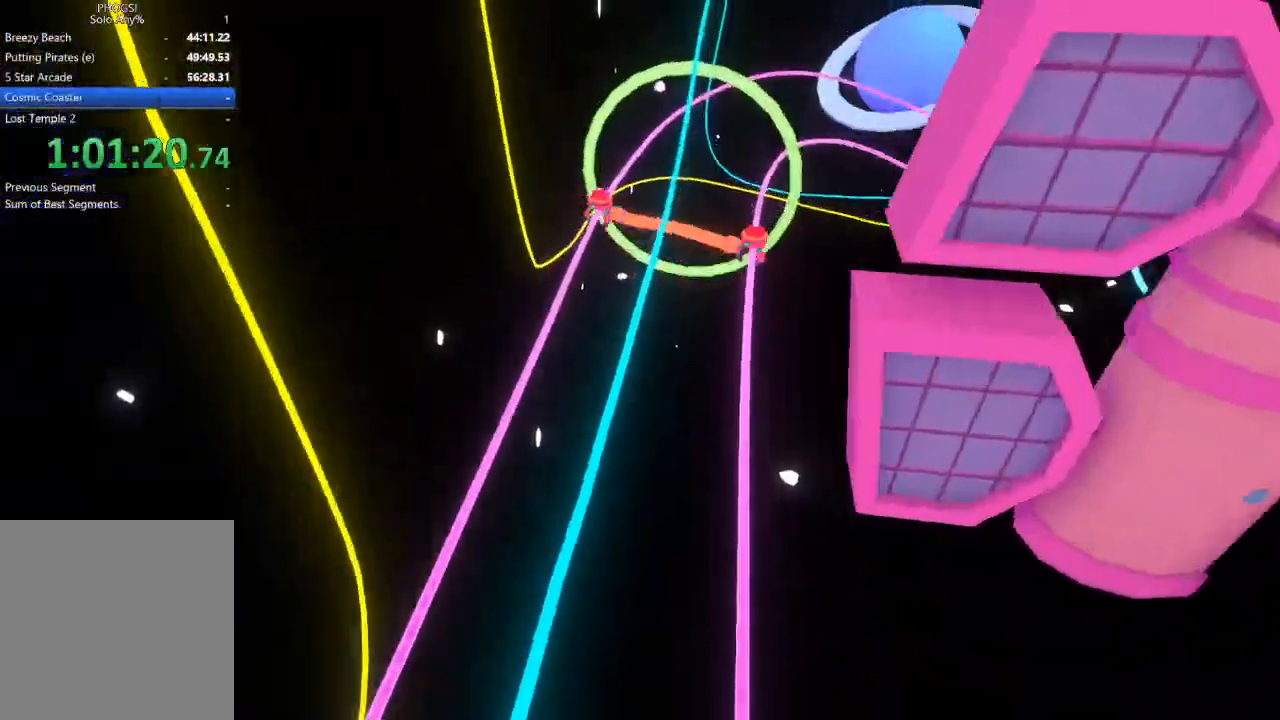
{"buttons": [], "left_stick": "up-right", "right_stick": "up-right", "button_events": []}
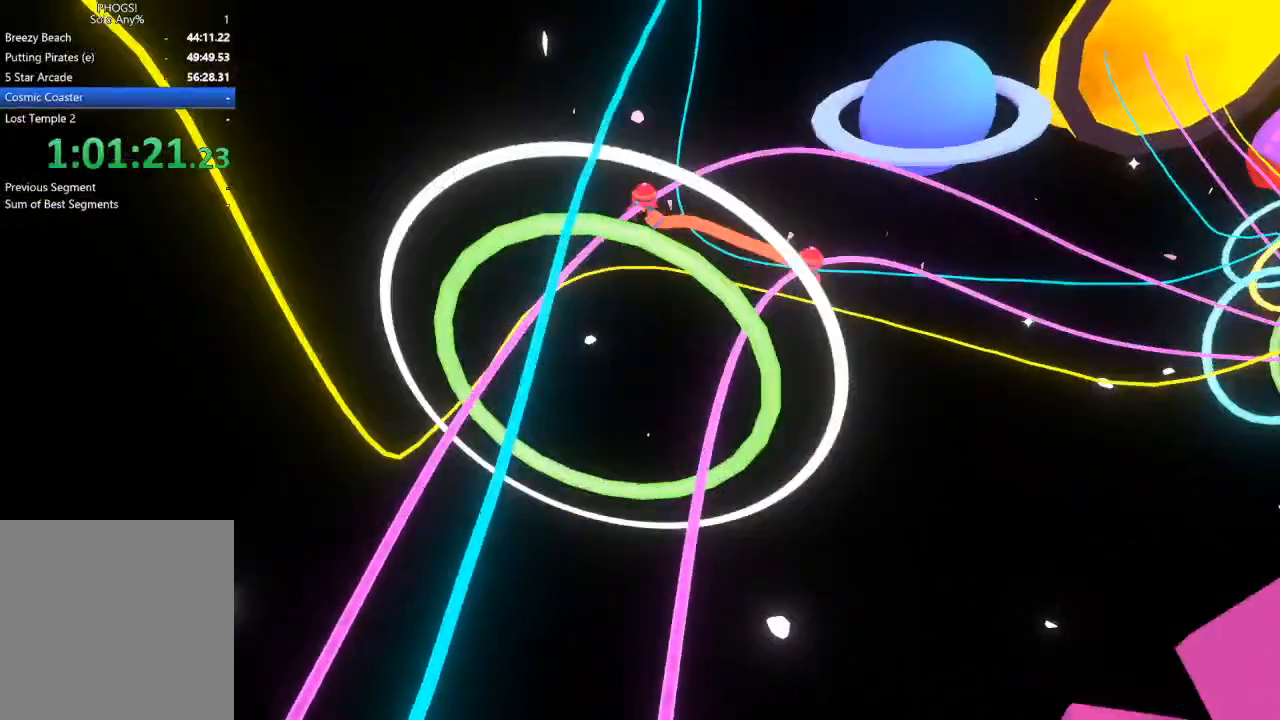
{"buttons": [], "left_stick": "up-right", "right_stick": "up-right", "button_events": []}
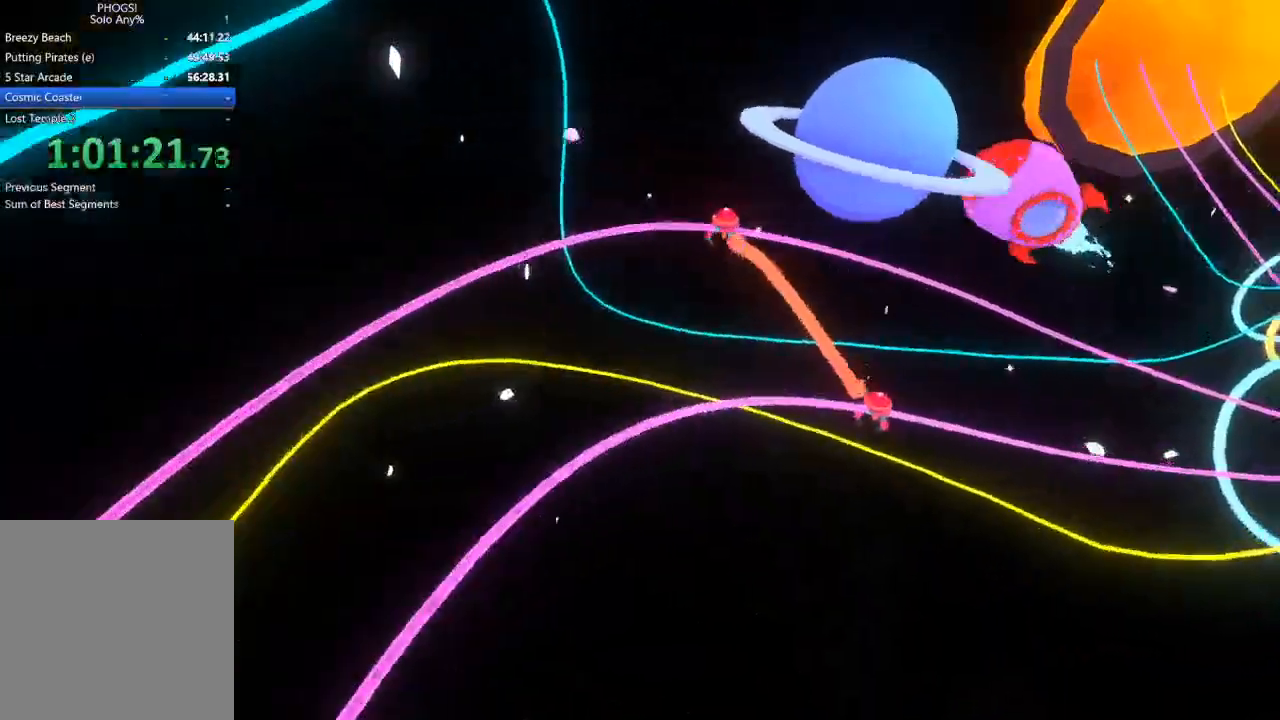
{"buttons": [], "left_stick": "up-right", "right_stick": "up-right", "button_events": []}
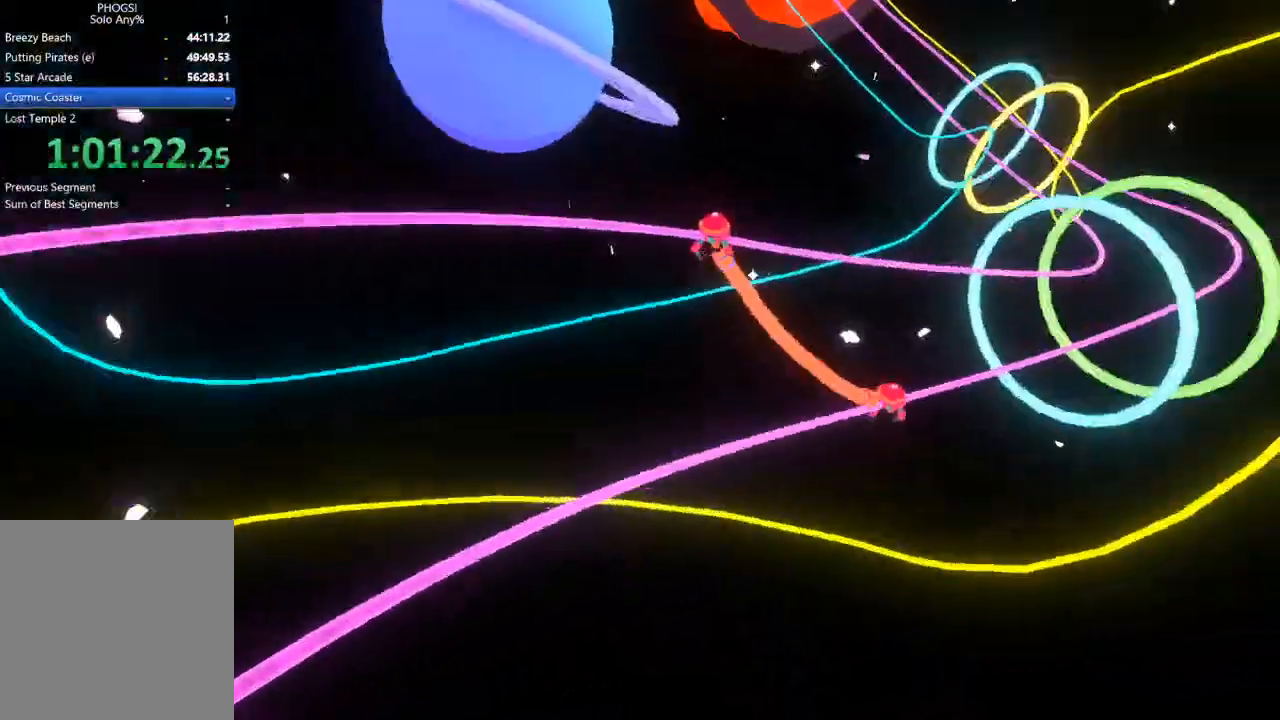
{"buttons": [], "left_stick": "up", "right_stick": "up-right", "button_events": []}
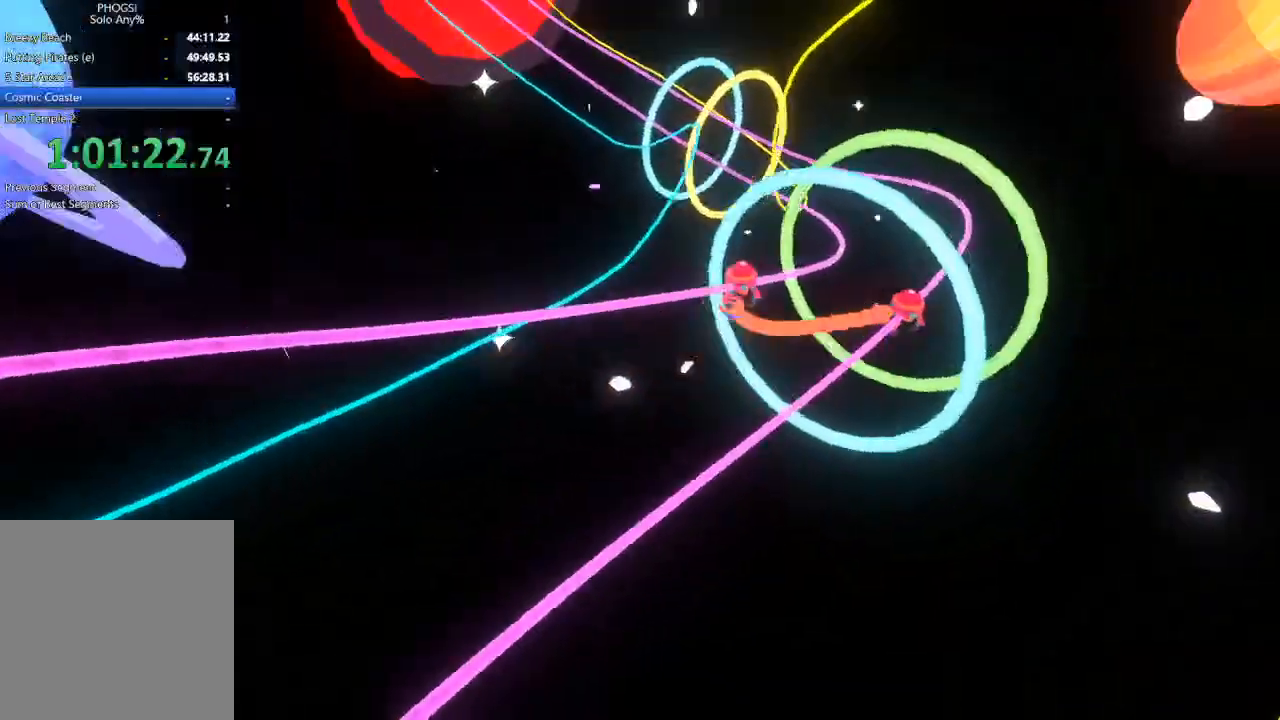
{"buttons": [], "left_stick": "up", "right_stick": "up", "button_events": []}
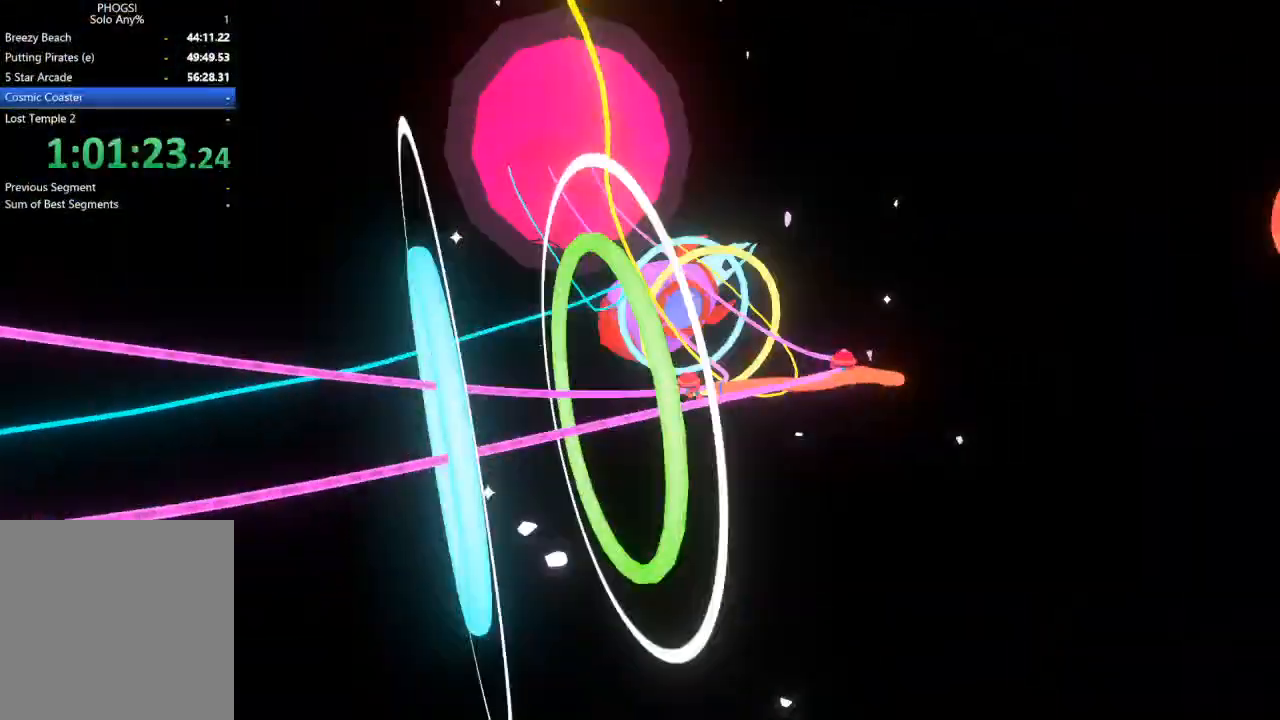
{"buttons": [], "left_stick": "up", "right_stick": "up", "button_events": []}
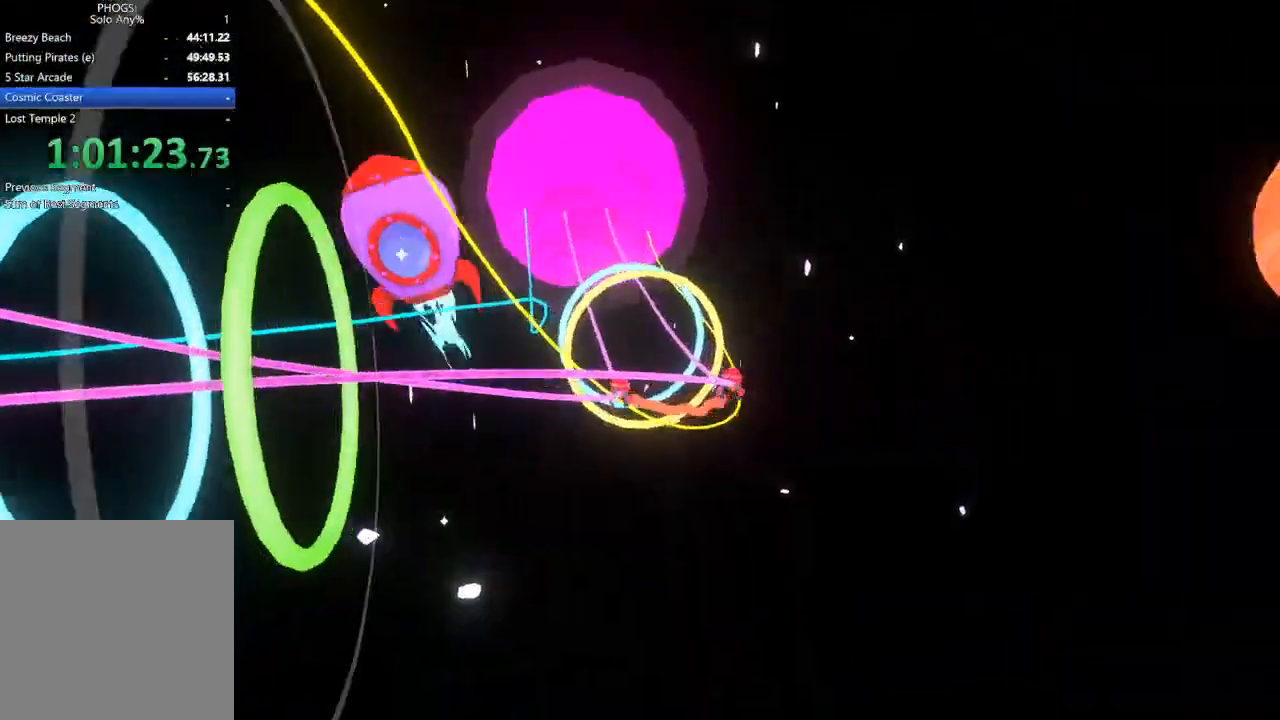
{"buttons": [], "left_stick": "up", "right_stick": "up", "button_events": []}
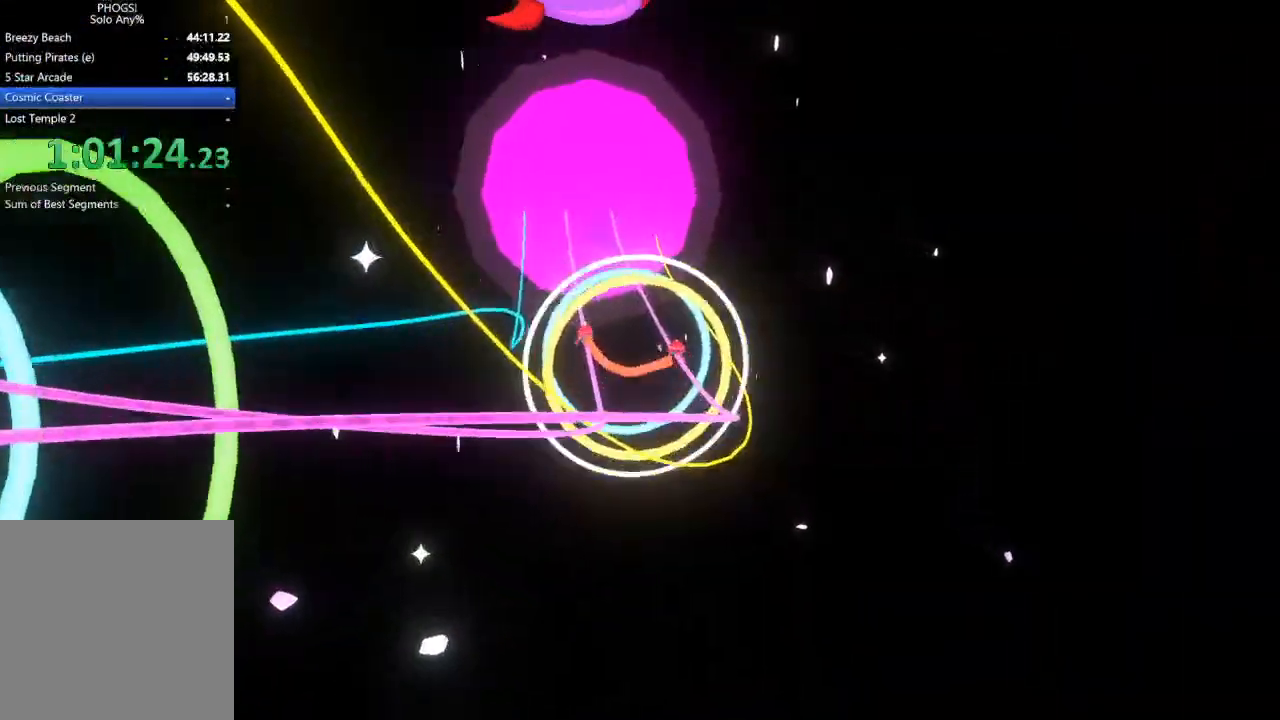
{"buttons": [], "left_stick": "up", "right_stick": "up", "button_events": []}